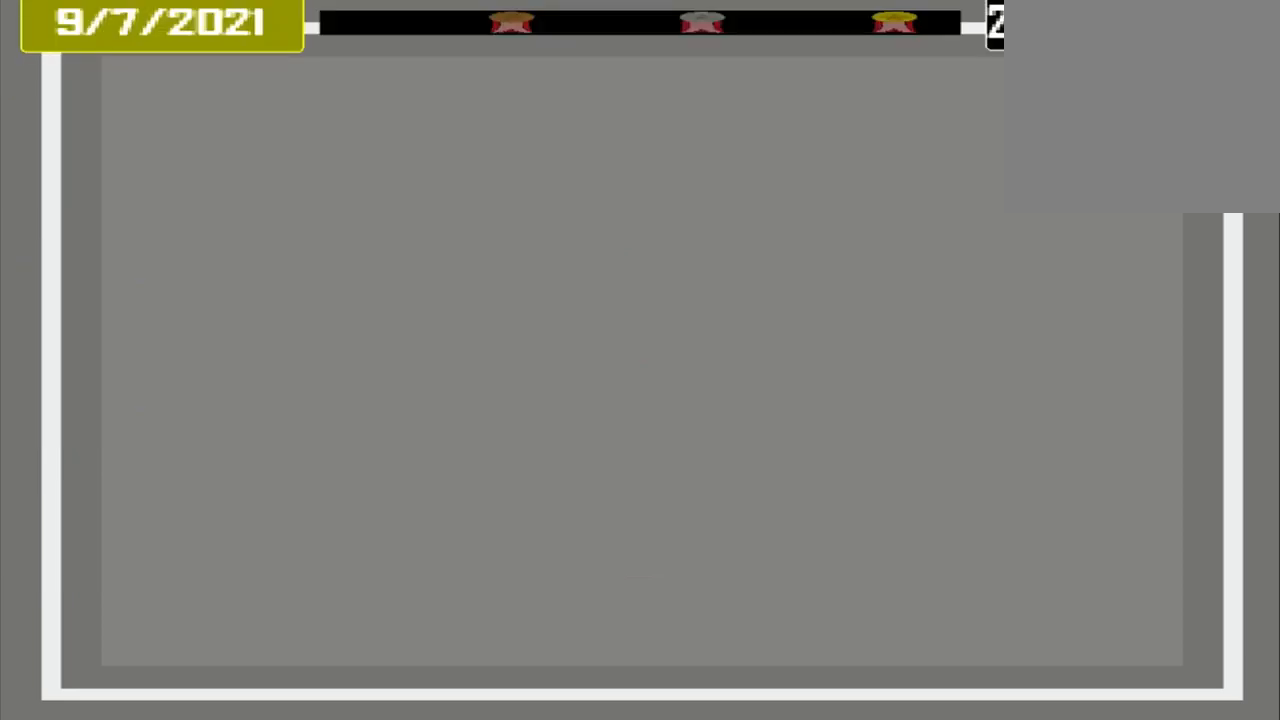
Gameplay with a controller (PlayStation layout); each line is a JSON object with the inputs held at the frame after it. "events" lists button and stick changes between this image and that frame as [ms after this image, input, new state], when the widget could be followed in between. Not read: L3 R3 left_stick right_stick.
{"buttons": [], "events": []}
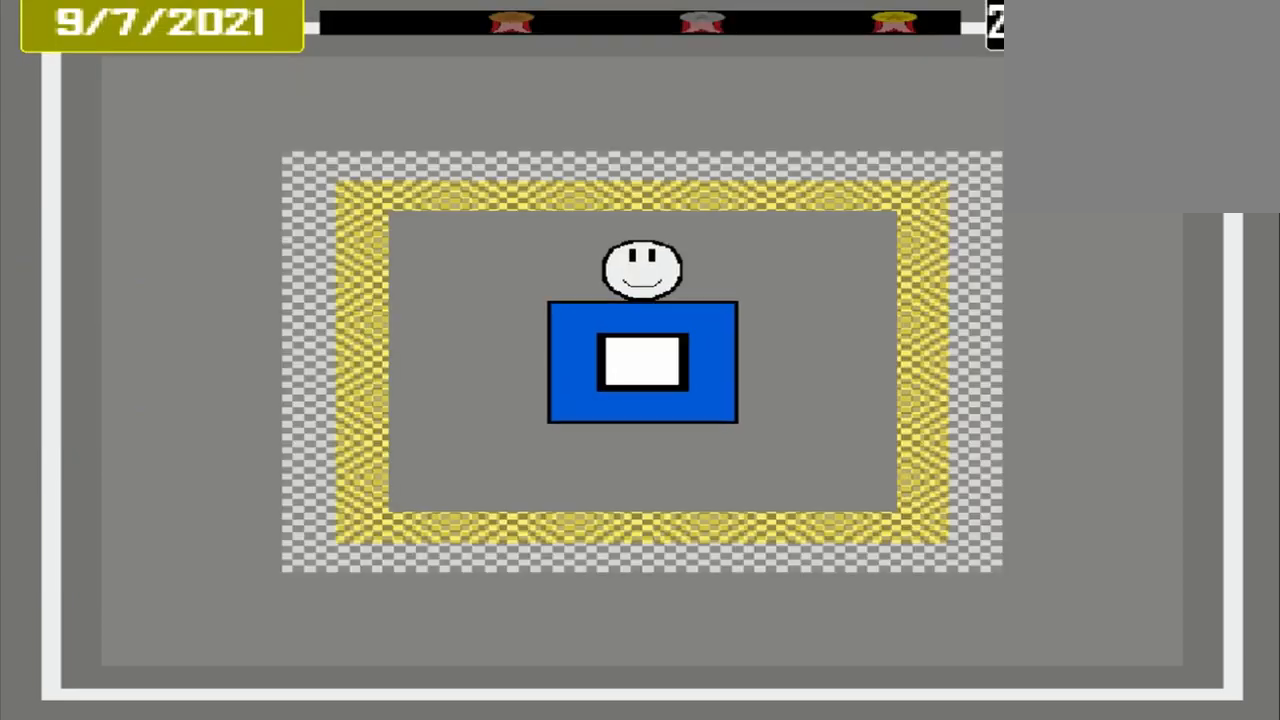
{"buttons": [], "events": []}
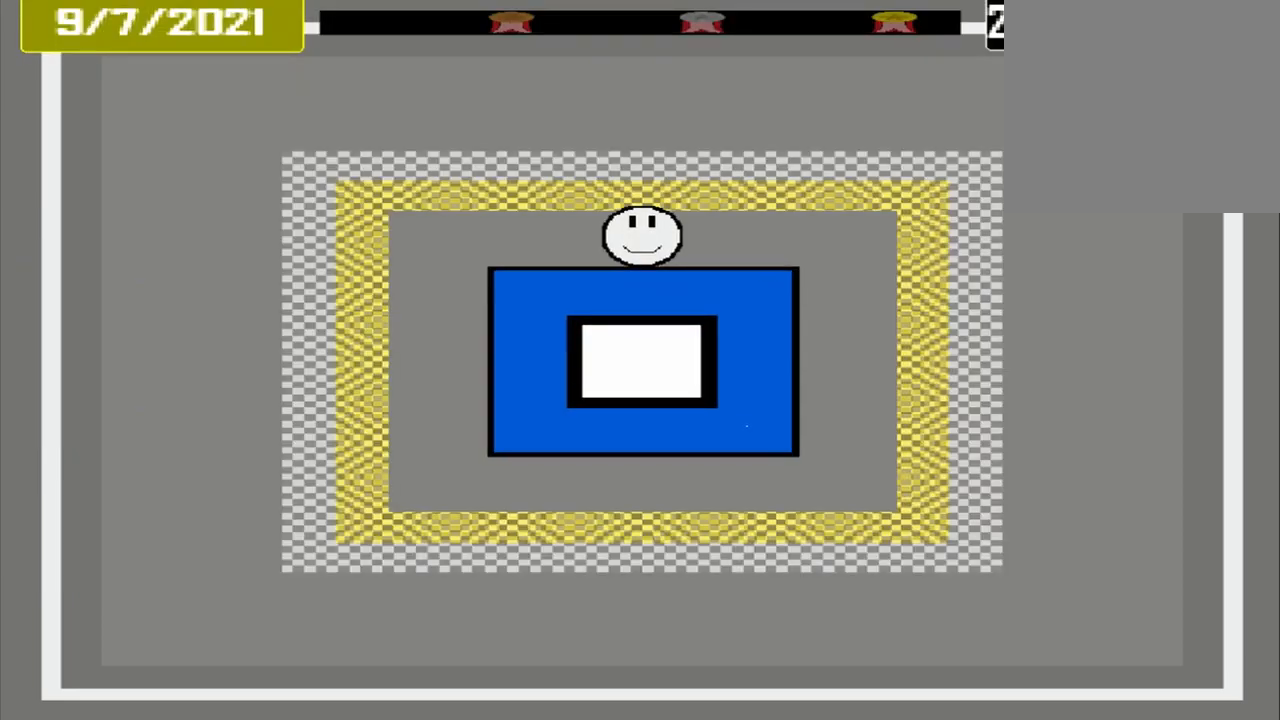
{"buttons": [], "events": []}
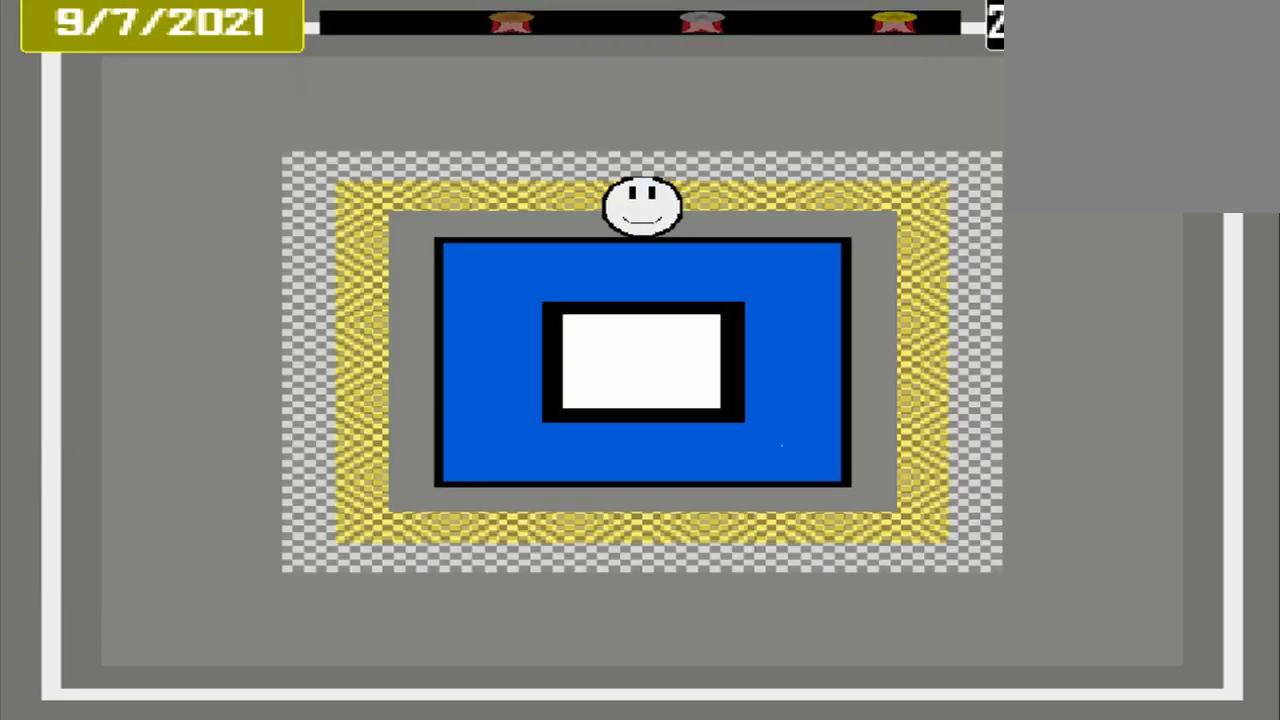
{"buttons": [], "events": []}
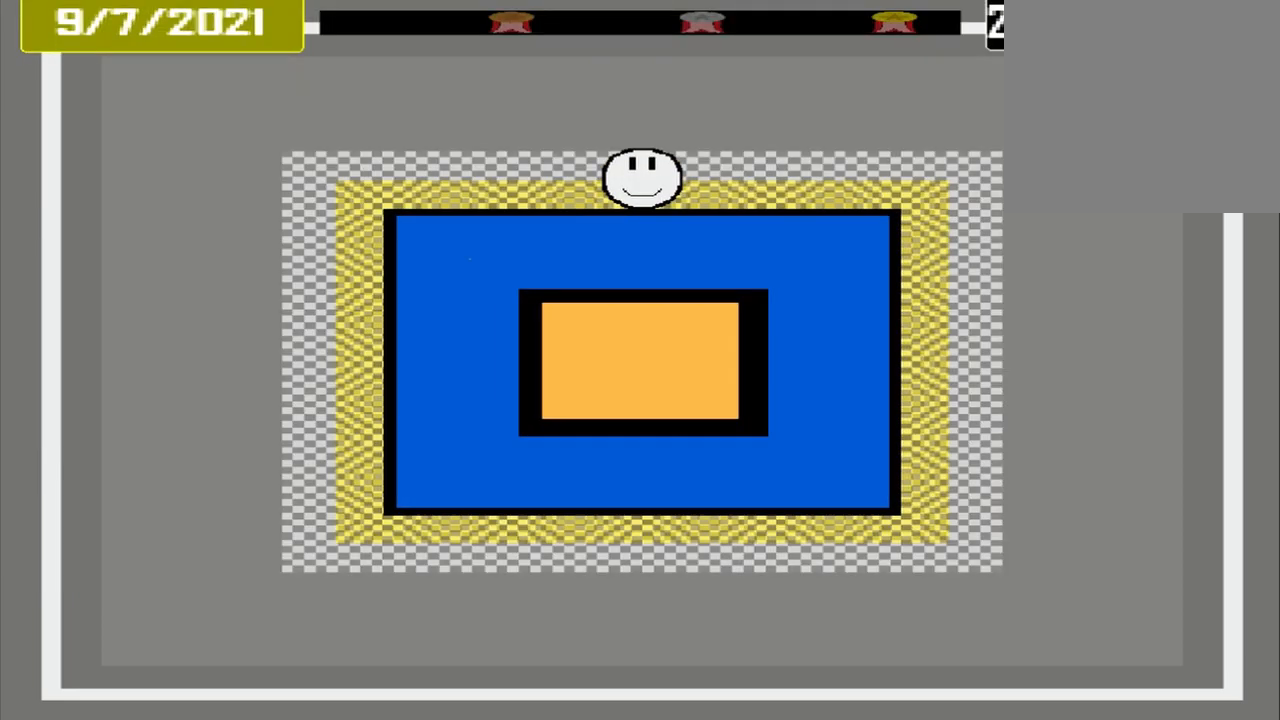
{"buttons": ["CROSS"], "events": [[42, "CROSS", "down"]]}
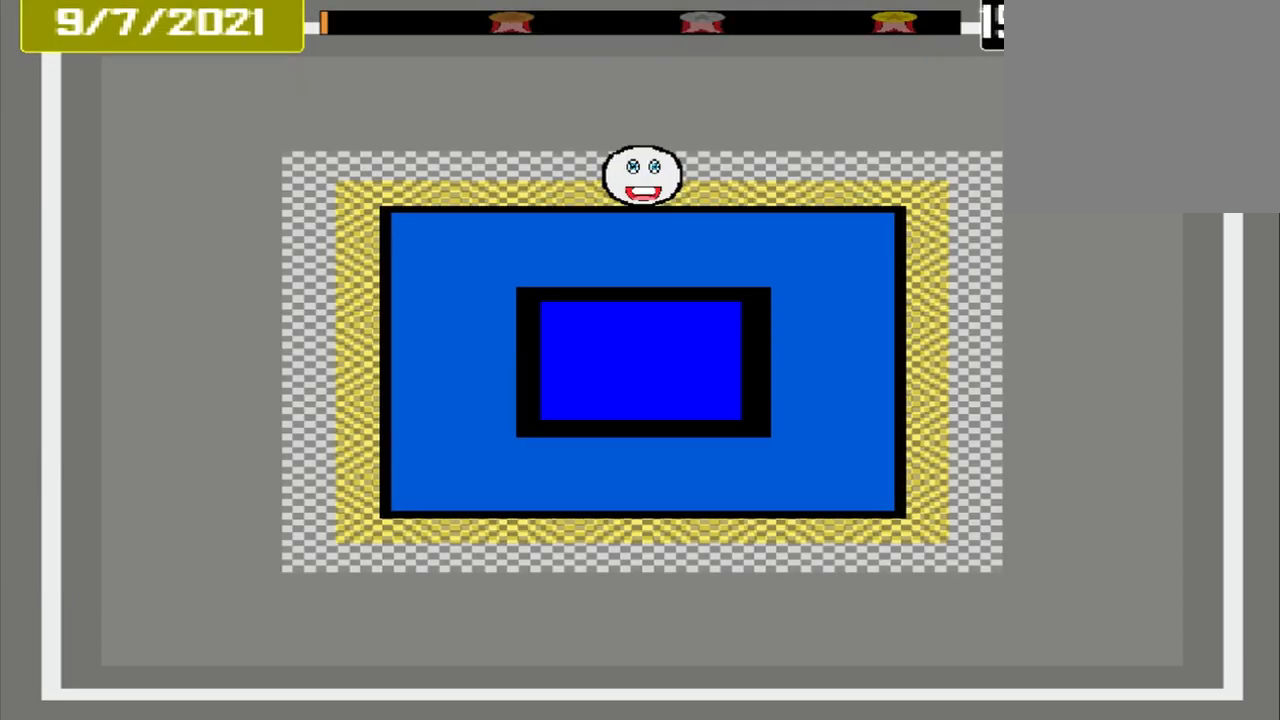
{"buttons": [], "events": [[292, "CROSS", "up"]]}
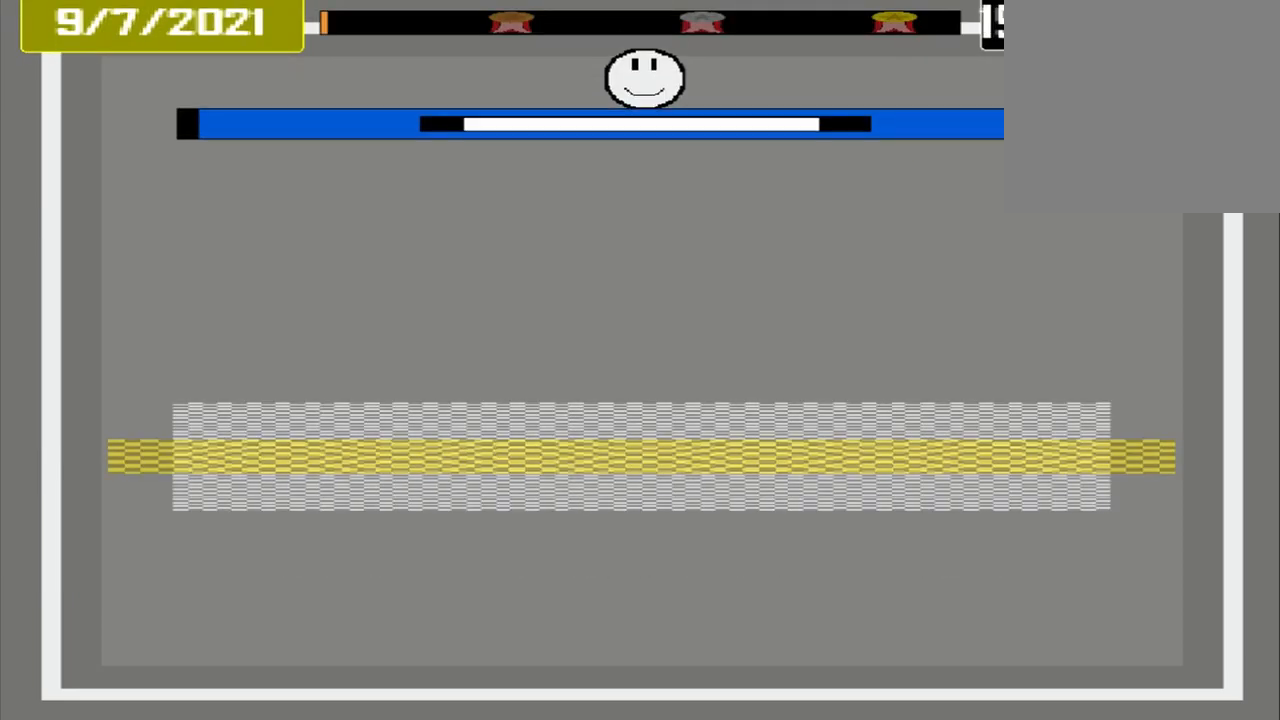
{"buttons": [], "events": []}
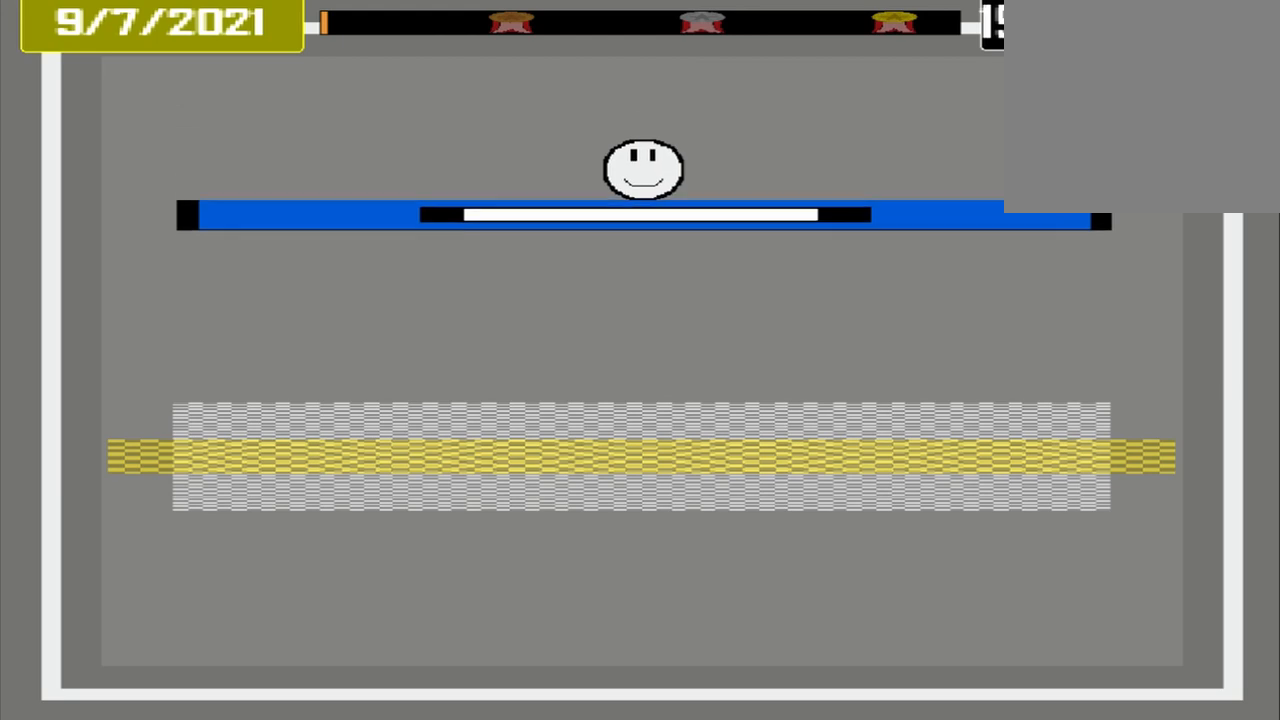
{"buttons": [], "events": []}
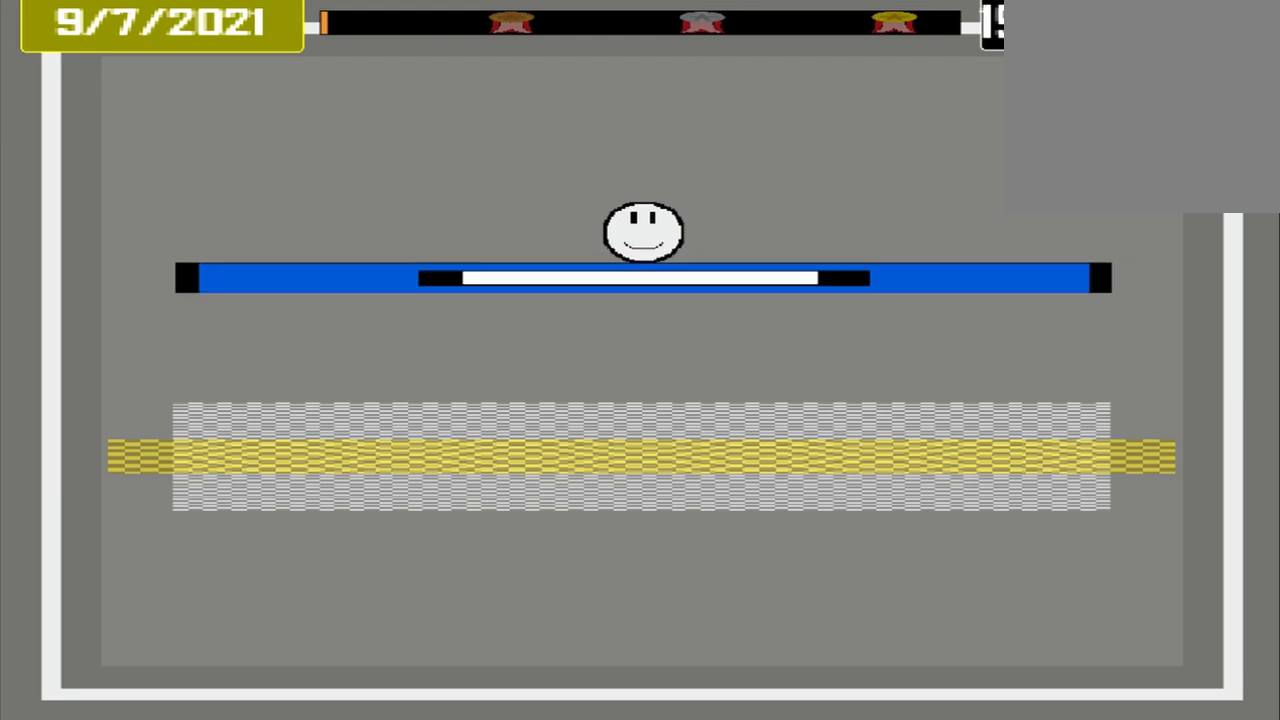
{"buttons": [], "events": []}
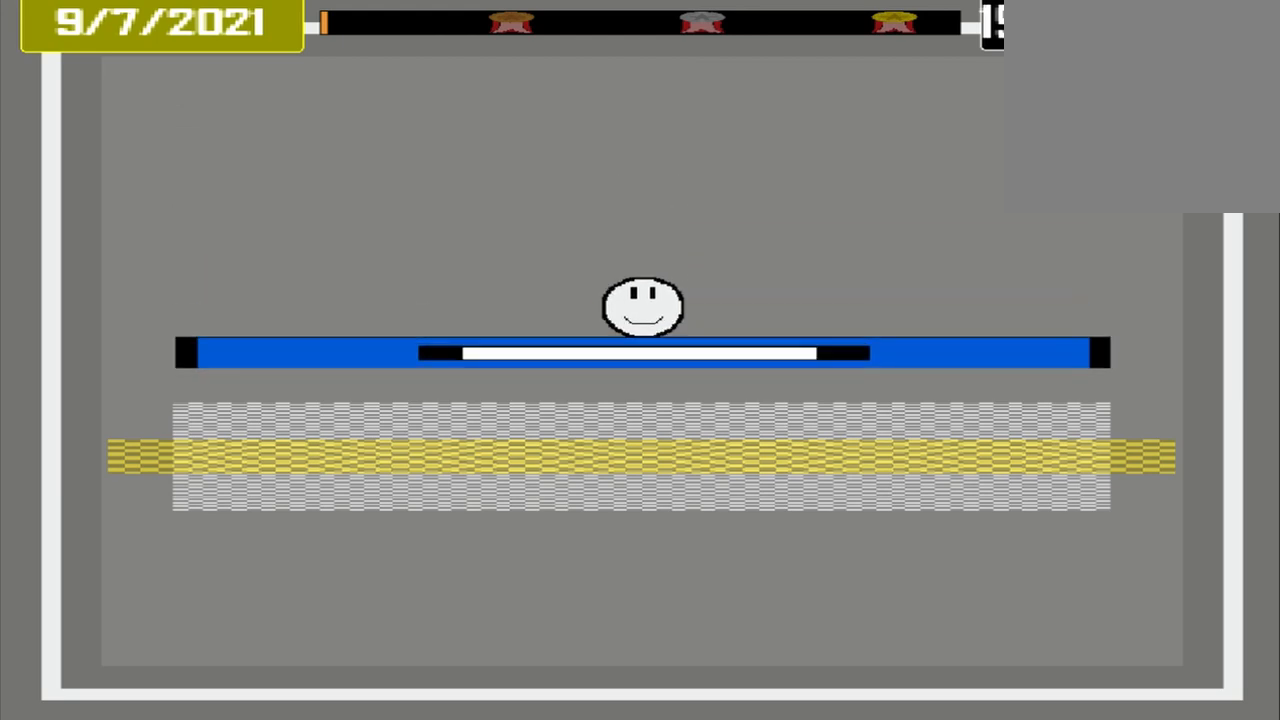
{"buttons": ["CROSS"], "events": [[500, "CROSS", "down"]]}
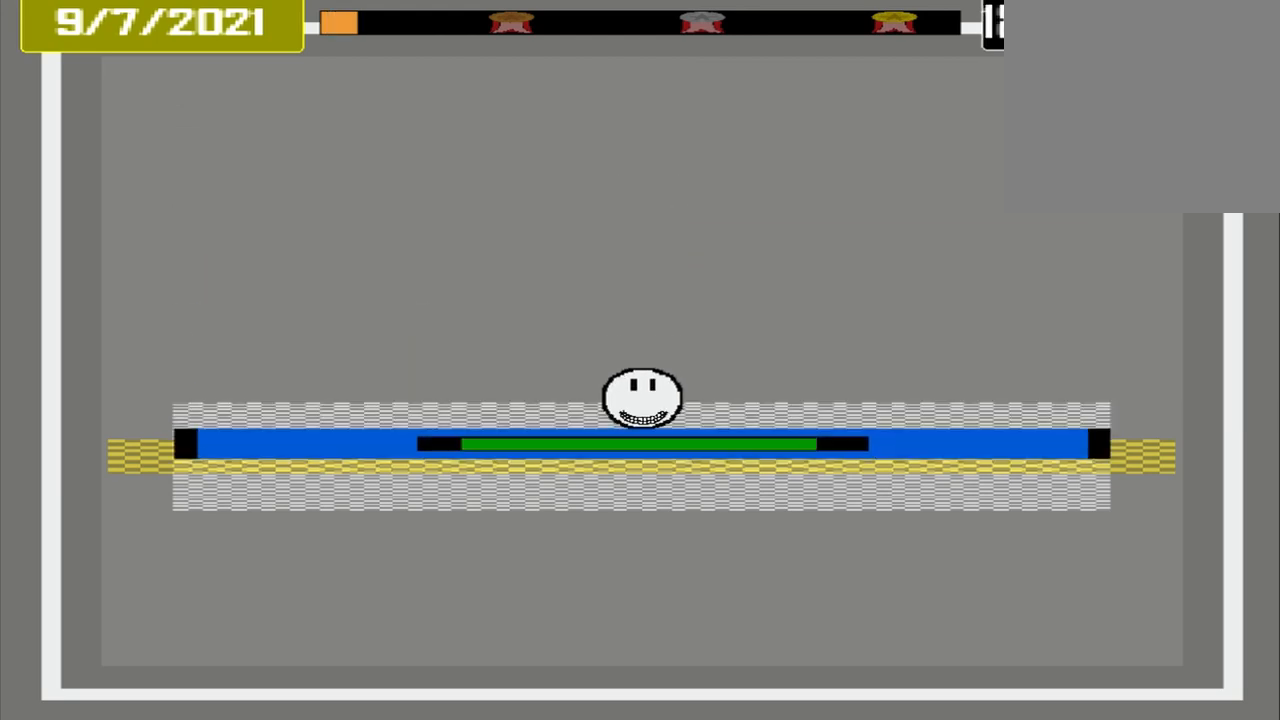
{"buttons": ["CROSS"], "events": []}
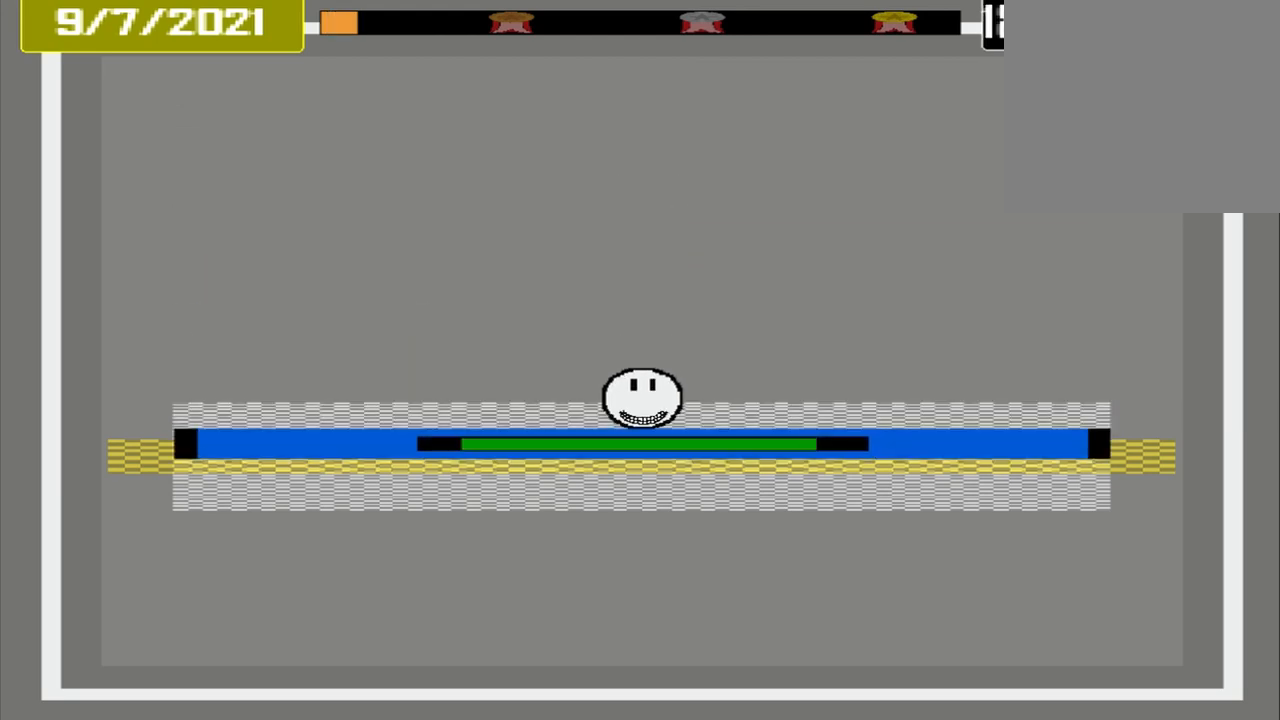
{"buttons": [], "events": [[125, "CROSS", "up"]]}
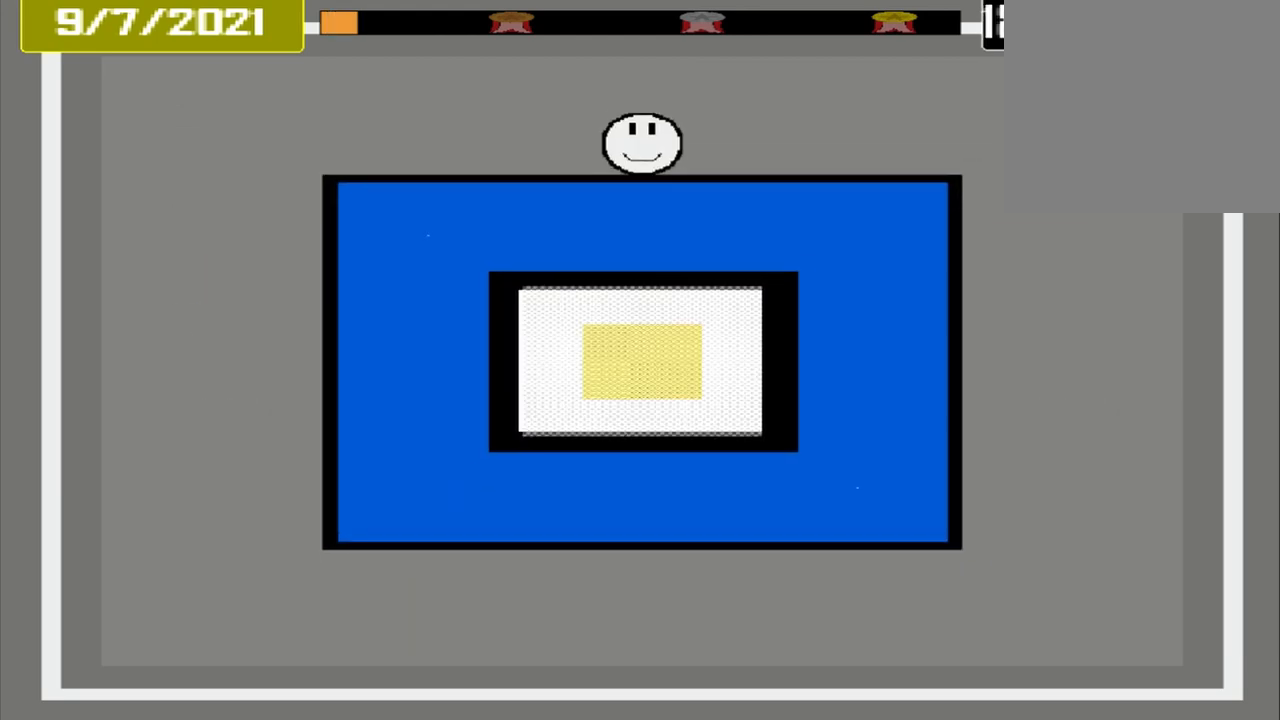
{"buttons": [], "events": []}
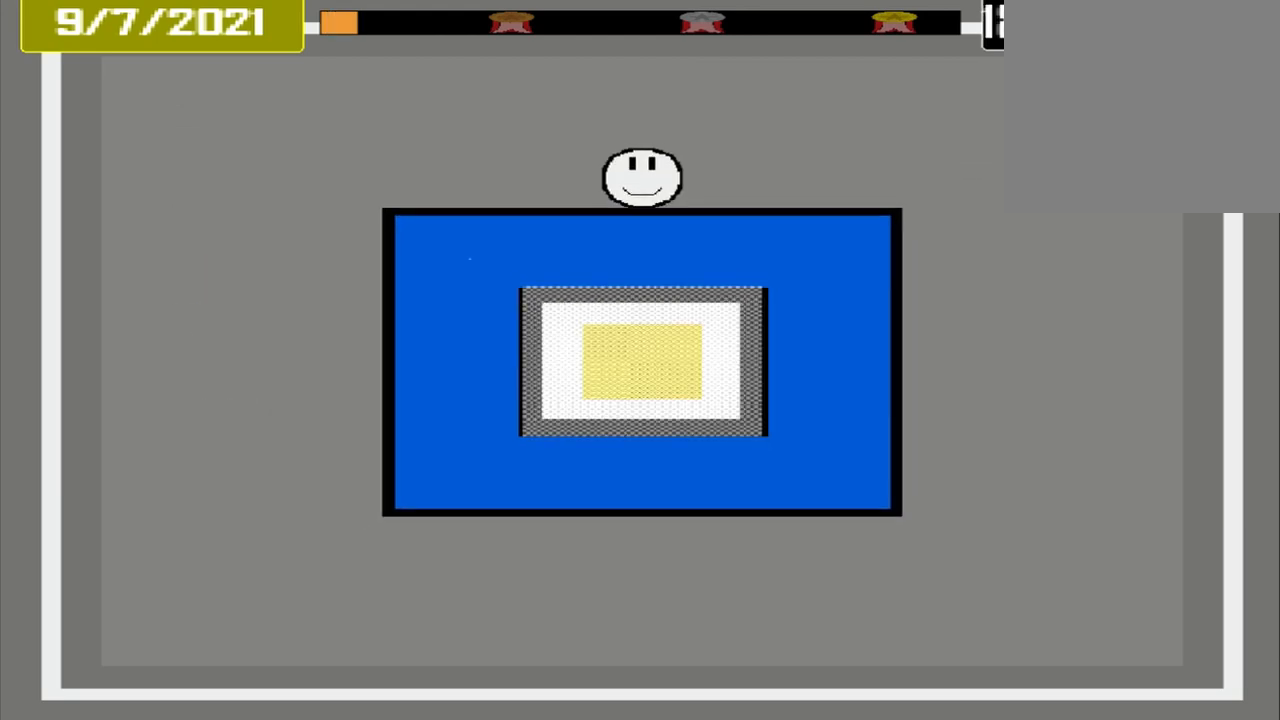
{"buttons": [], "events": []}
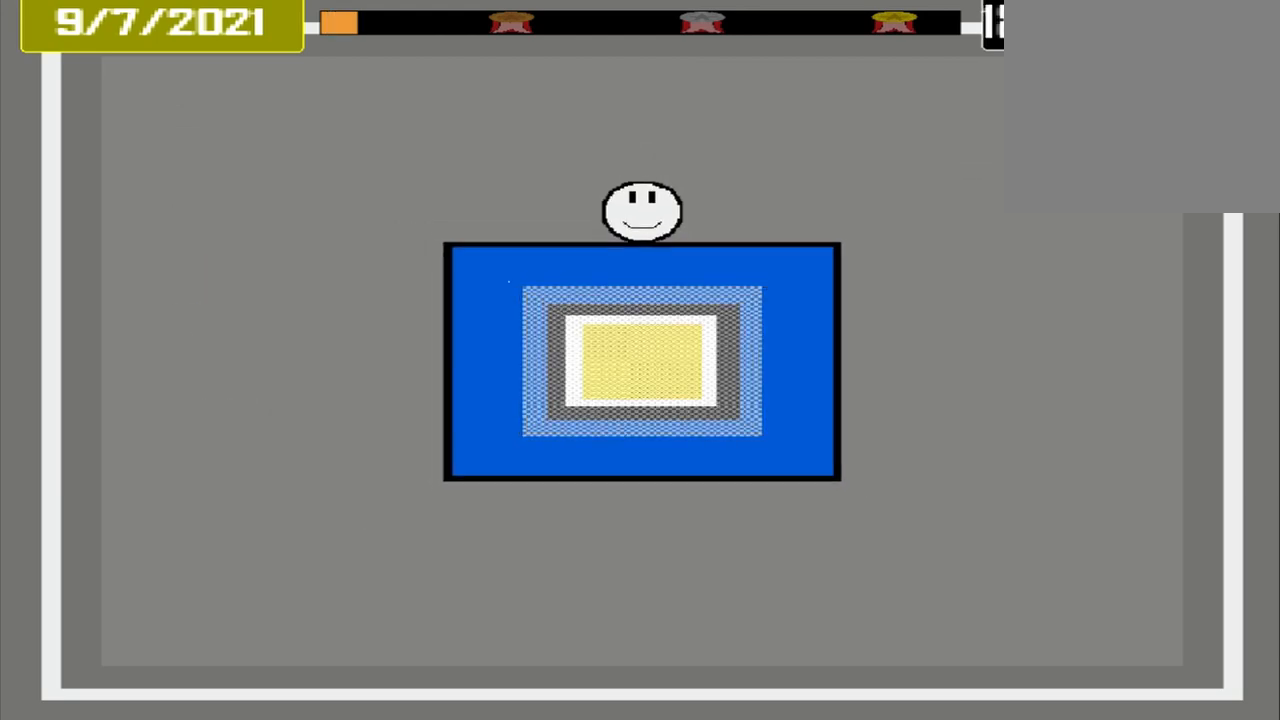
{"buttons": [], "events": []}
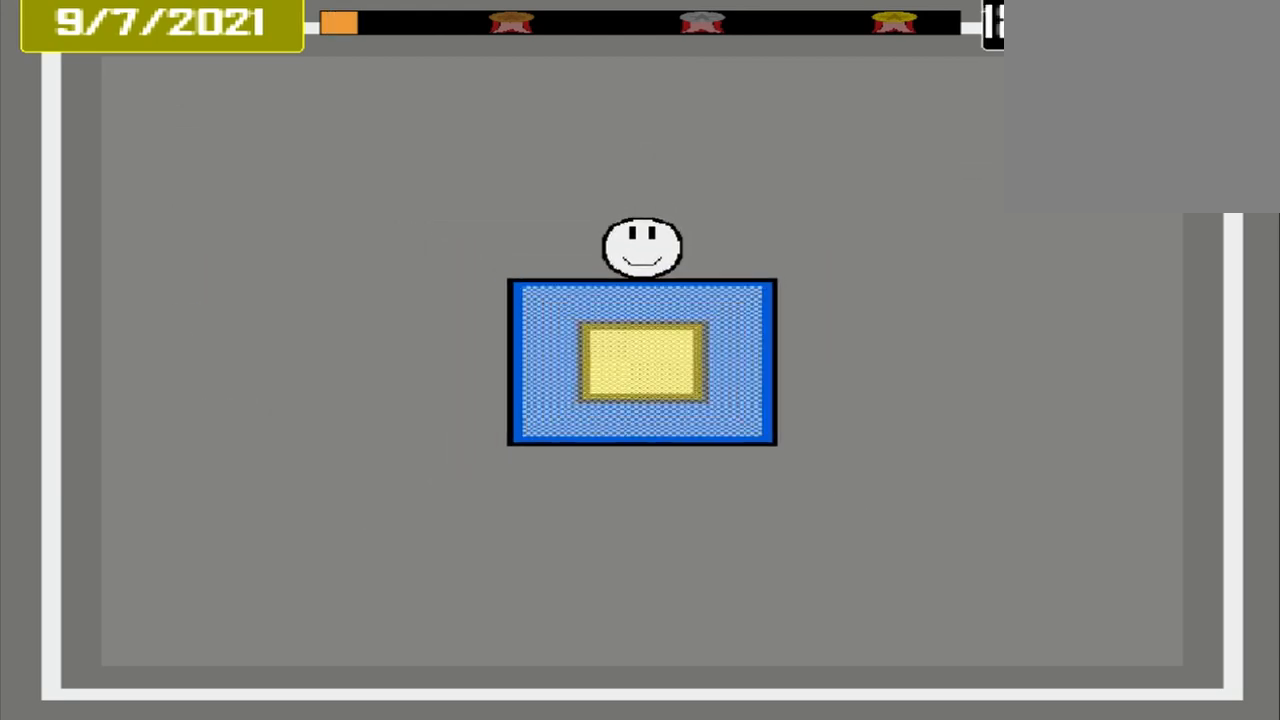
{"buttons": ["CROSS"], "events": [[250, "CROSS", "down"]]}
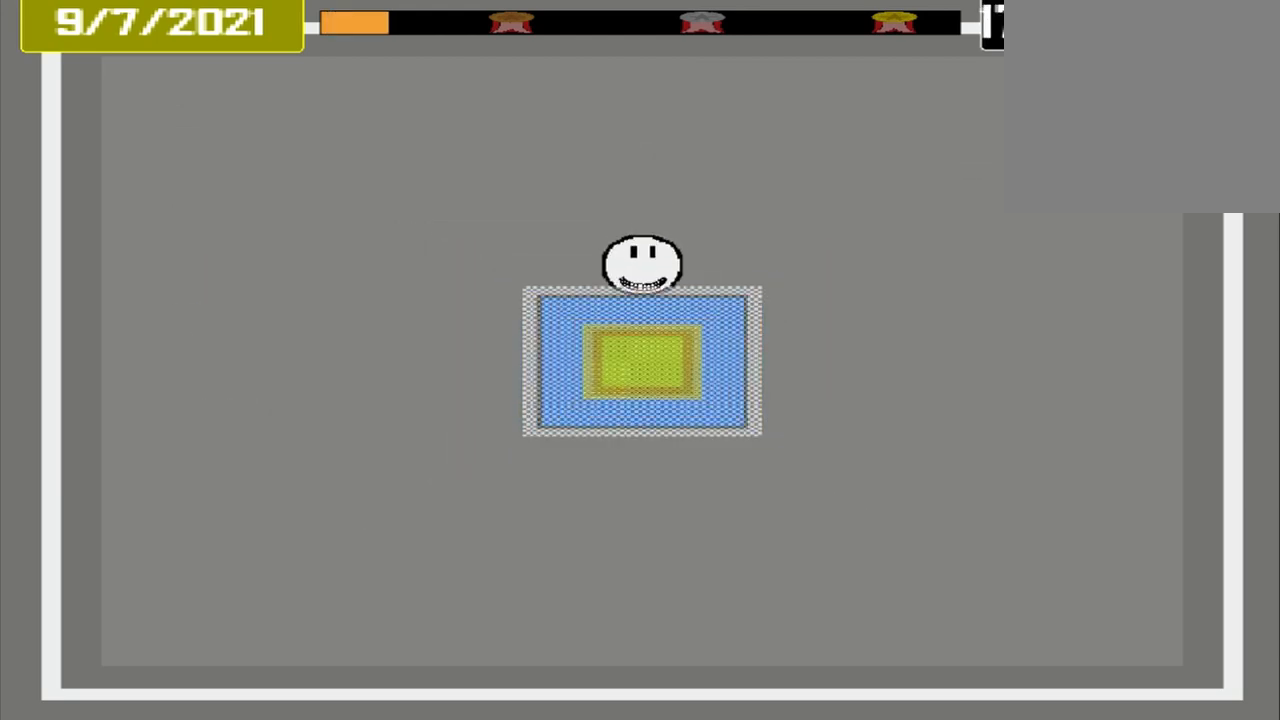
{"buttons": [], "events": [[375, "CROSS", "up"]]}
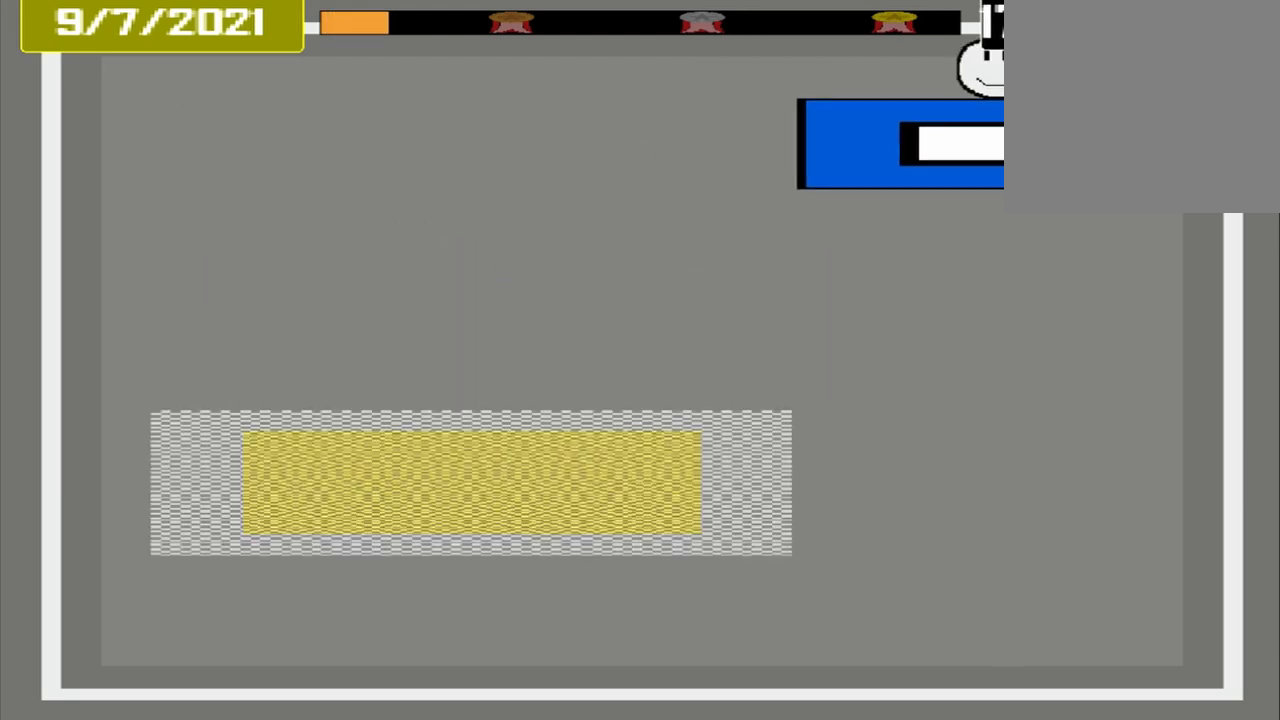
{"buttons": [], "events": []}
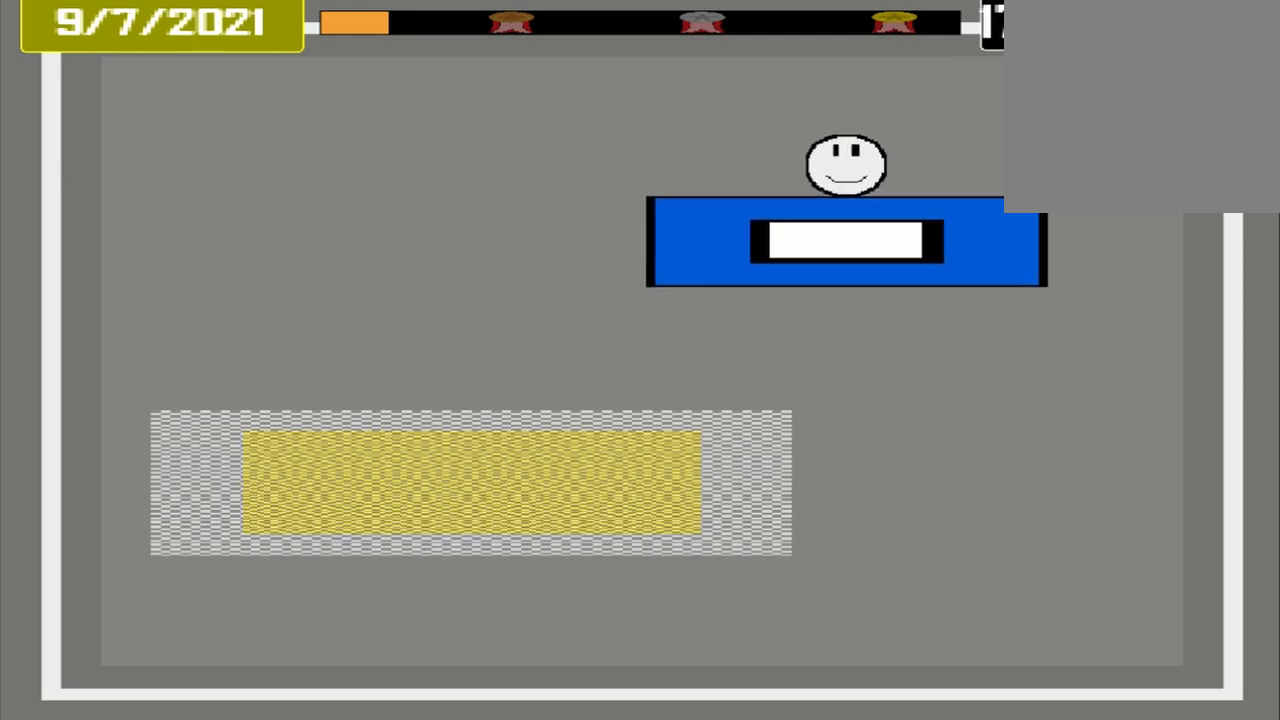
{"buttons": [], "events": []}
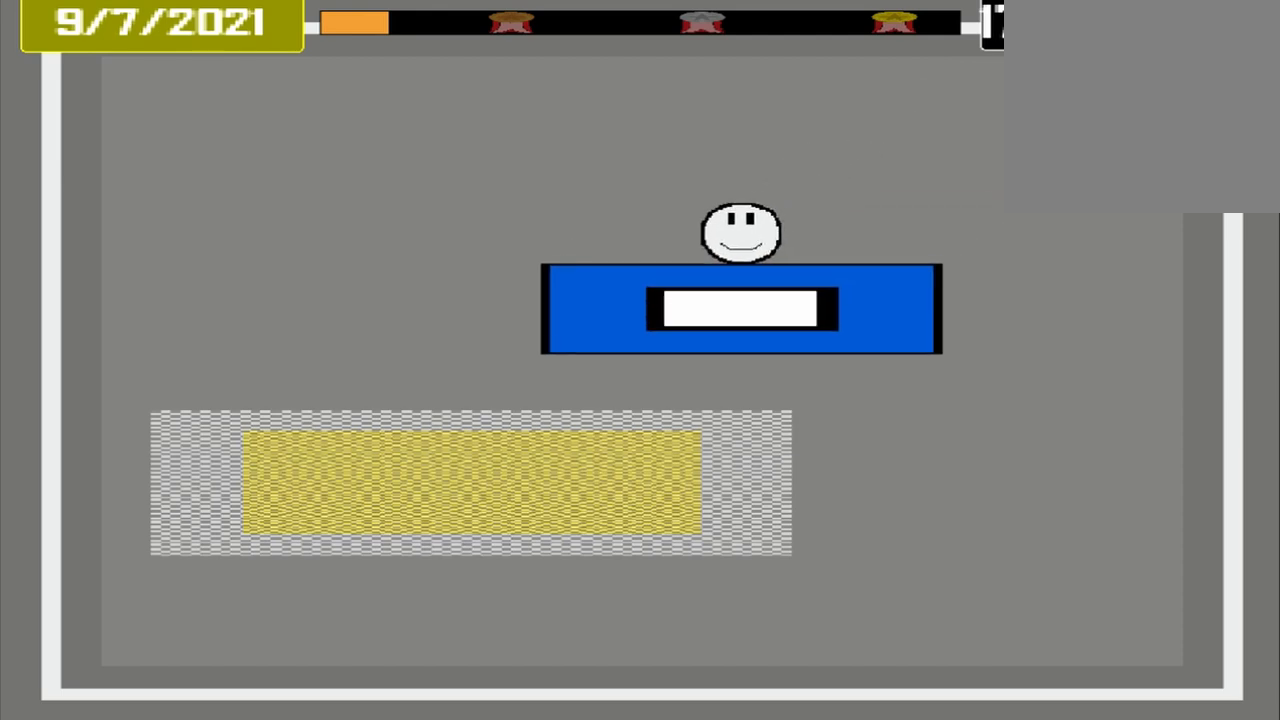
{"buttons": [], "events": []}
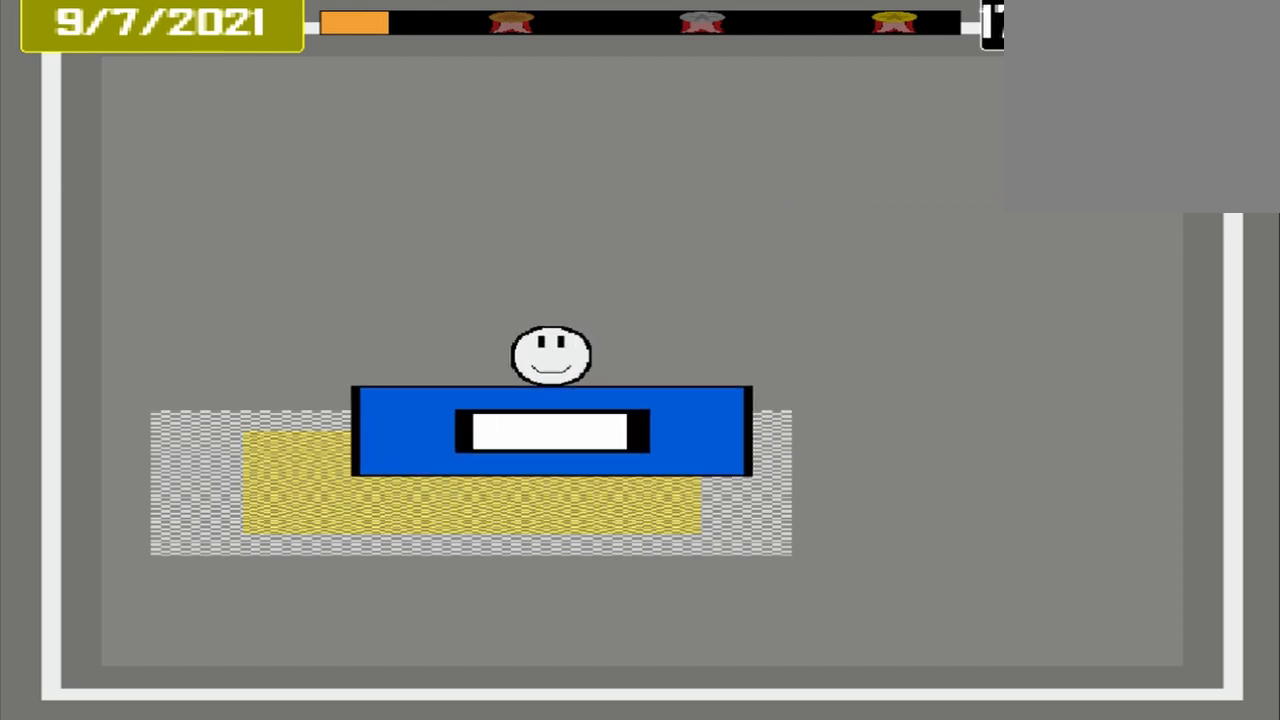
{"buttons": ["CROSS"], "events": [[208, "CROSS", "down"]]}
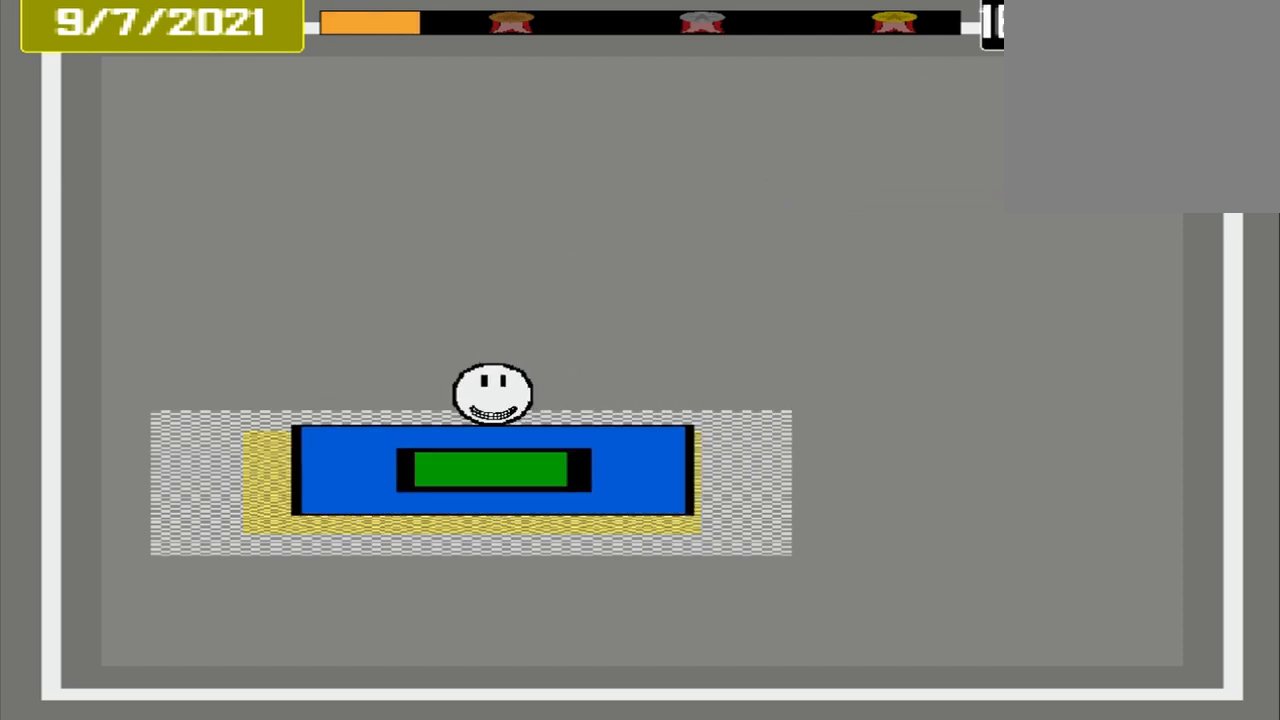
{"buttons": [], "events": [[250, "CROSS", "up"]]}
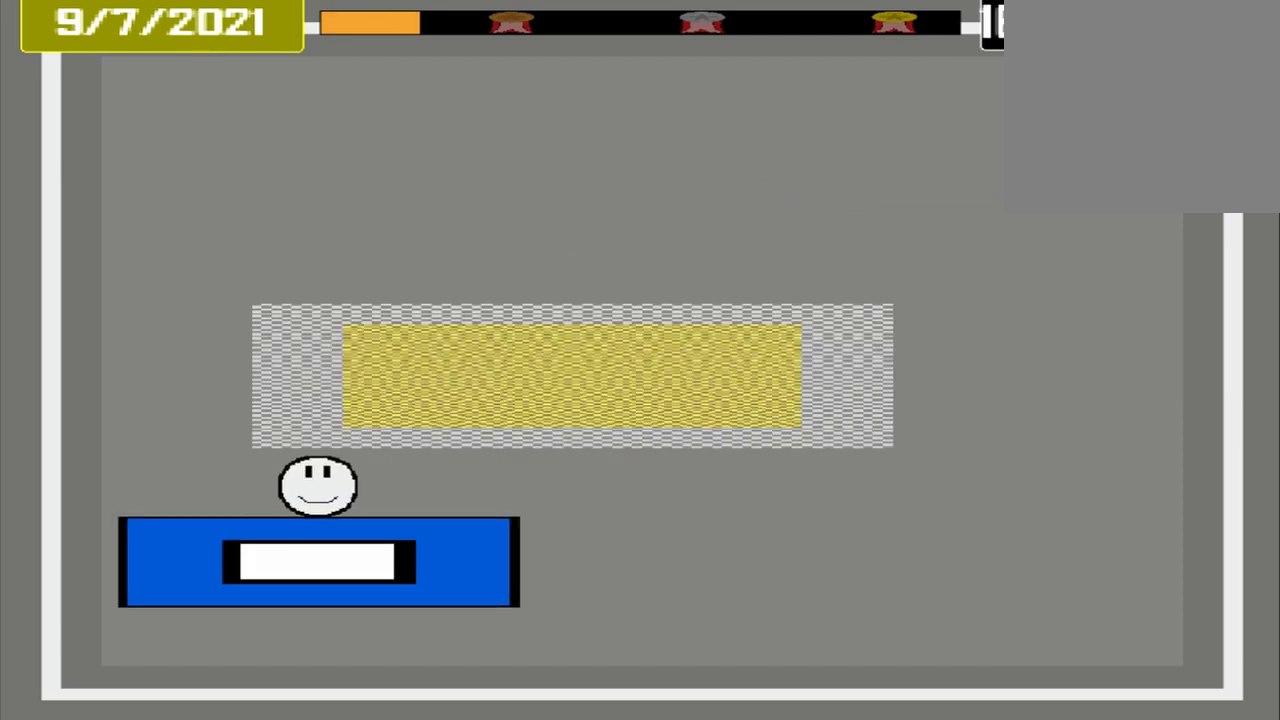
{"buttons": [], "events": []}
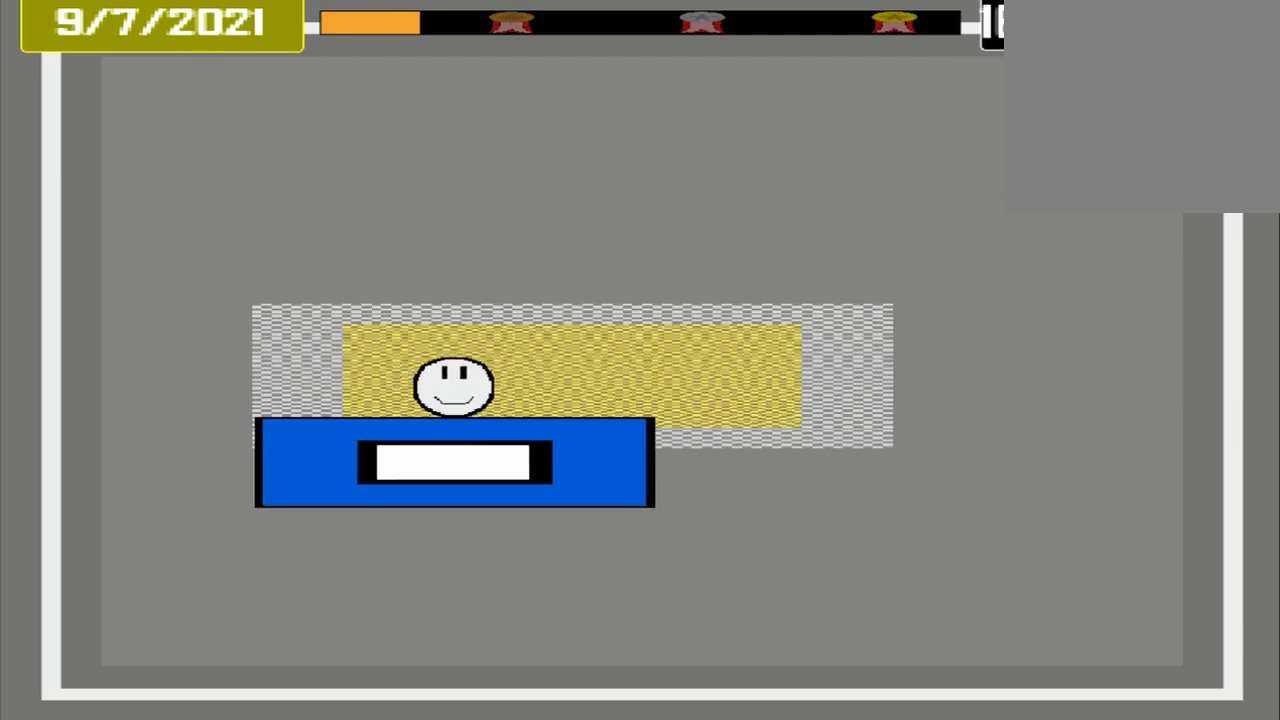
{"buttons": ["CROSS"], "events": [[292, "CROSS", "down"]]}
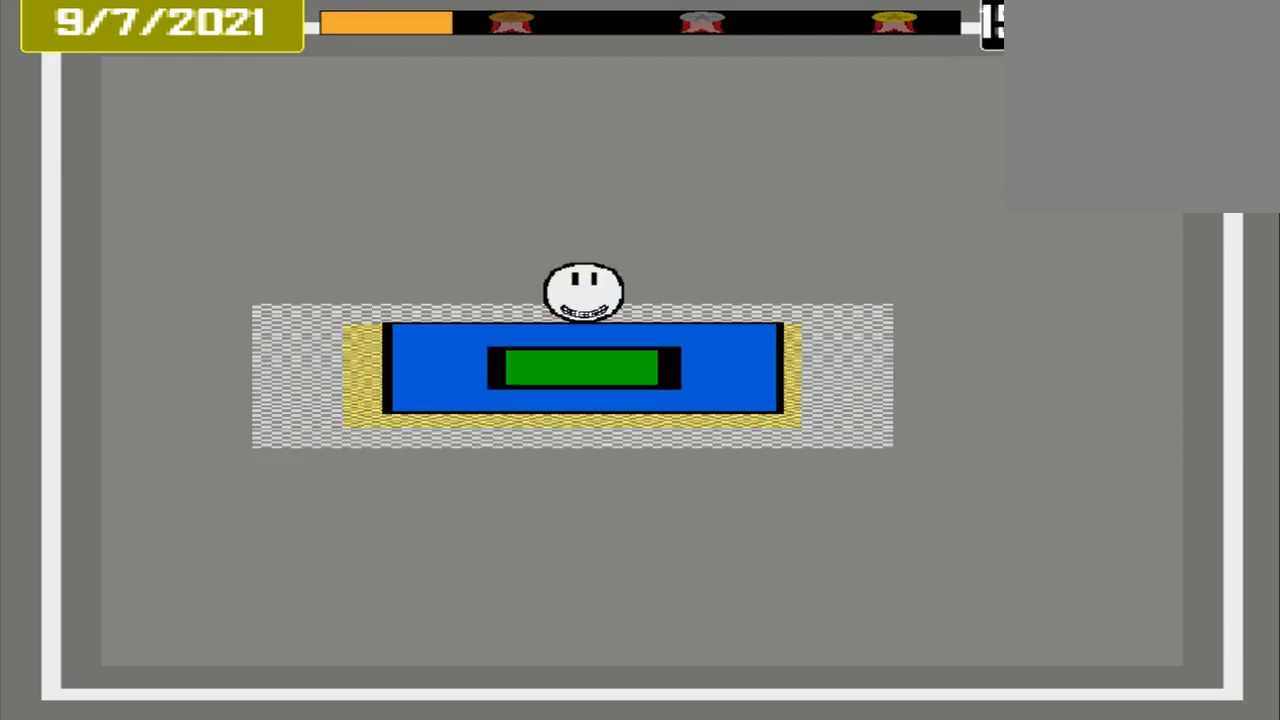
{"buttons": [], "events": [[208, "CROSS", "up"]]}